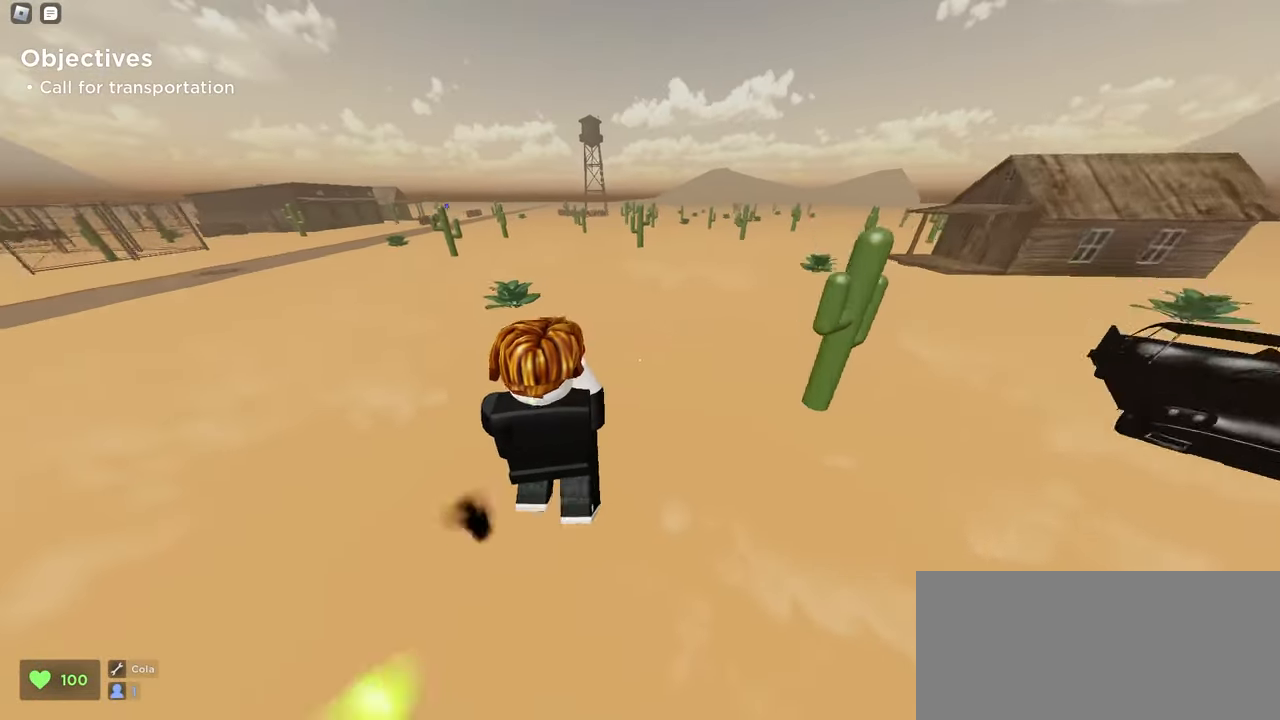
Gameplay with keyboard and mouse; each line is a JSON object with the keys and mouse buttons held at the frame after it. "events" lists presses ("down") and releases ("up") of "a", "ctrl", "d", "e", "f", "q", "r", "s", "shift", "space", "tab", "w", "mouse_left", "mouse_wheel", "mouse_right", "mouse_mb4" and "mouse_mb5" between this image and that frame as [ms after this image, input, new state], when the widget could be followed in between. "mouse_left", "mouse_wheel", "mouse_right", "mouse_mb4", "mouse_mb5" = the "left", "wheel", "right", "mb4", "mb5" buttons of the "mouse" list. No other keys are recorded. "wheel" means that the mouse wheel is clicked or scrolled. Mouse movement is not recorded.
{"keys": ["a", "space", "w"], "mouse": ["left"], "events": [[333, "space", "down"]]}
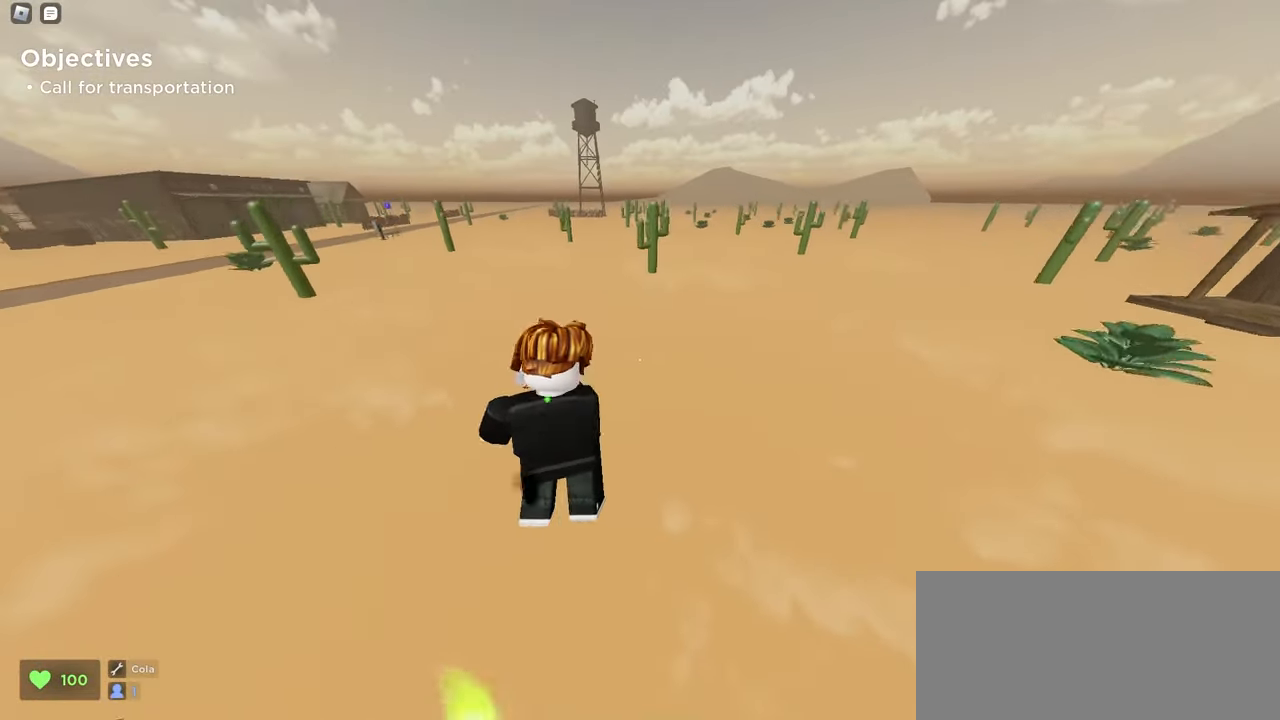
{"keys": ["a", "w"], "mouse": ["left"], "events": [[133, "space", "up"]]}
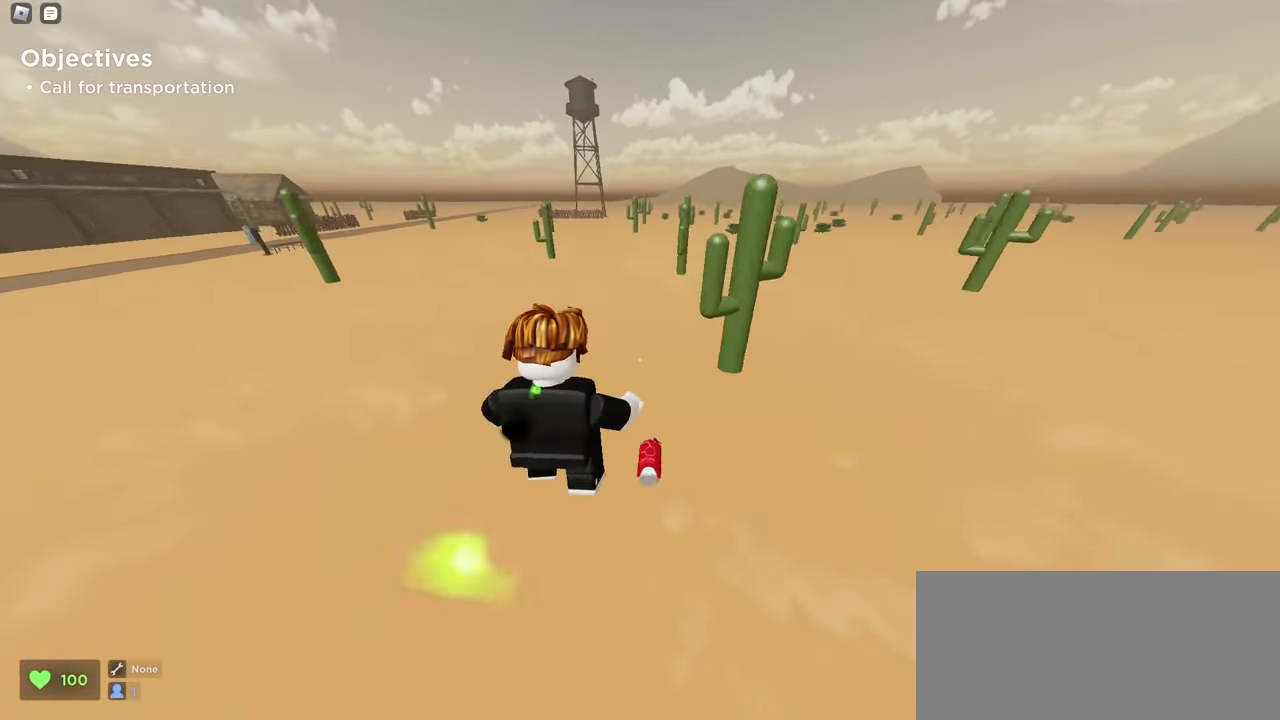
{"keys": ["space", "w"], "mouse": ["left"], "events": [[267, "space", "down"], [433, "a", "up"]]}
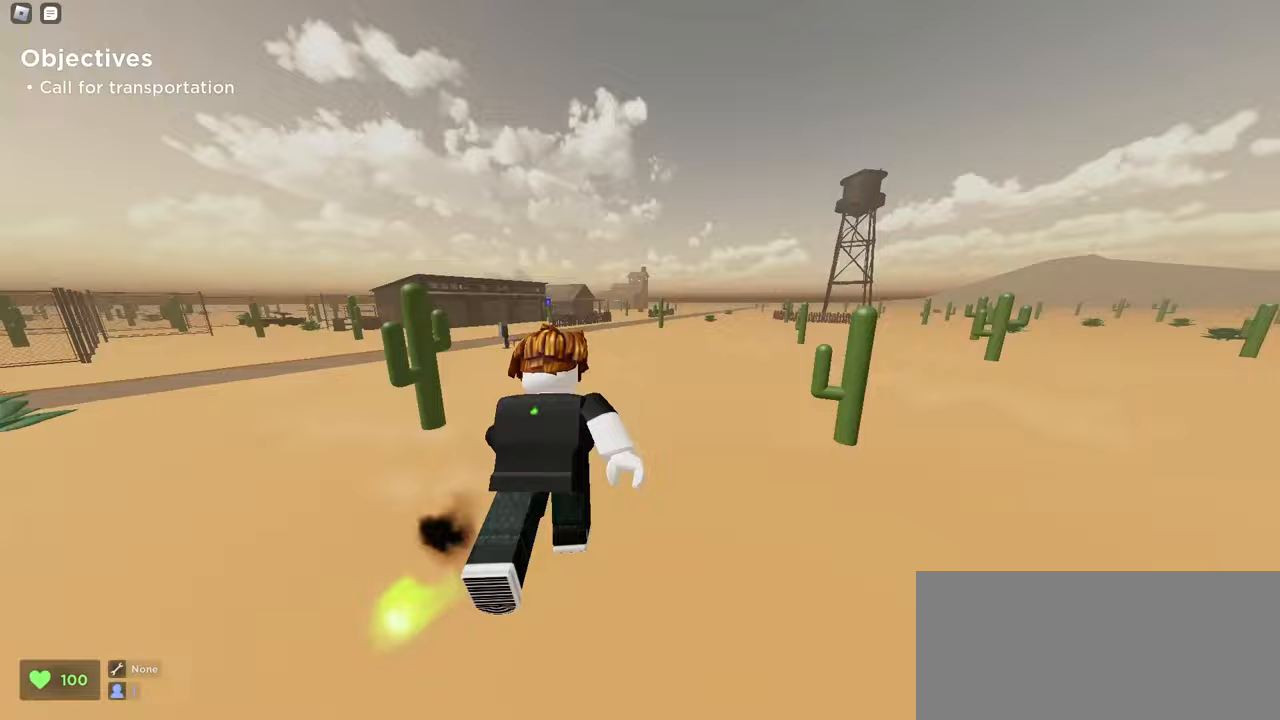
{"keys": ["d", "space", "w"], "mouse": ["left"], "events": [[17, "space", "up"], [467, "d", "down"], [467, "space", "down"]]}
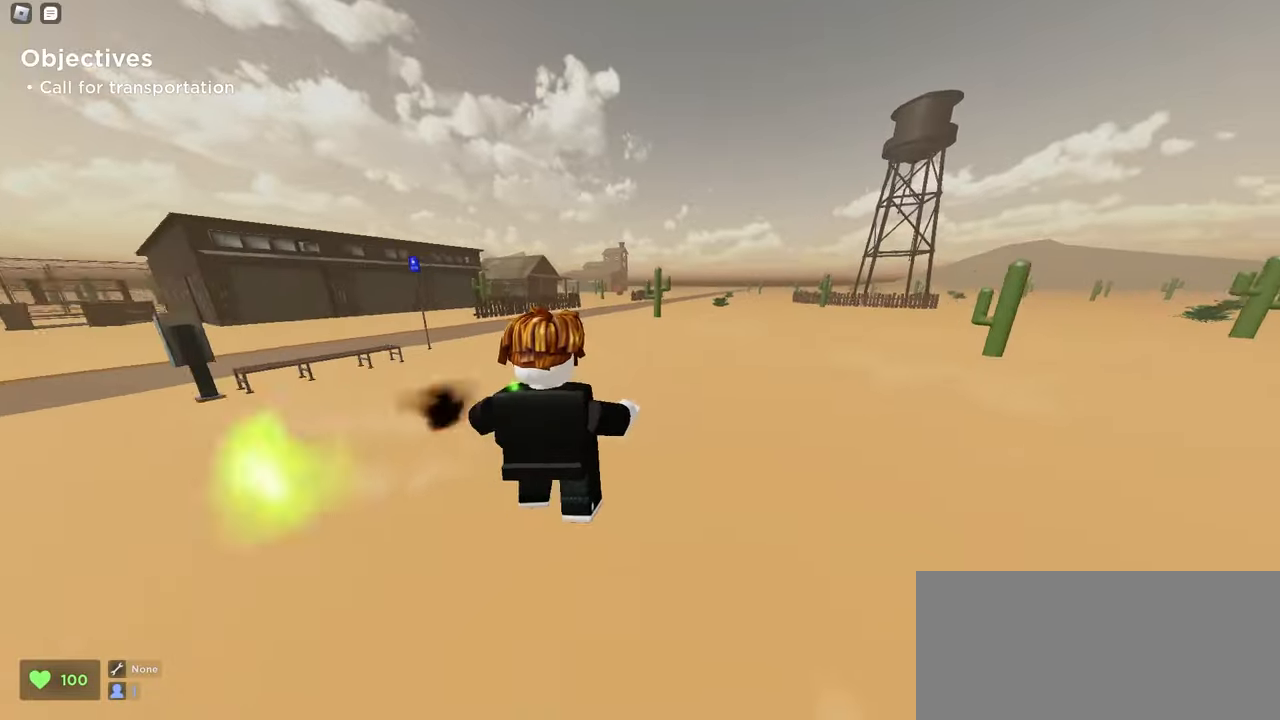
{"keys": ["w"], "mouse": ["left"], "events": [[250, "a", "down"], [250, "space", "up"], [267, "d", "up"], [500, "a", "up"]]}
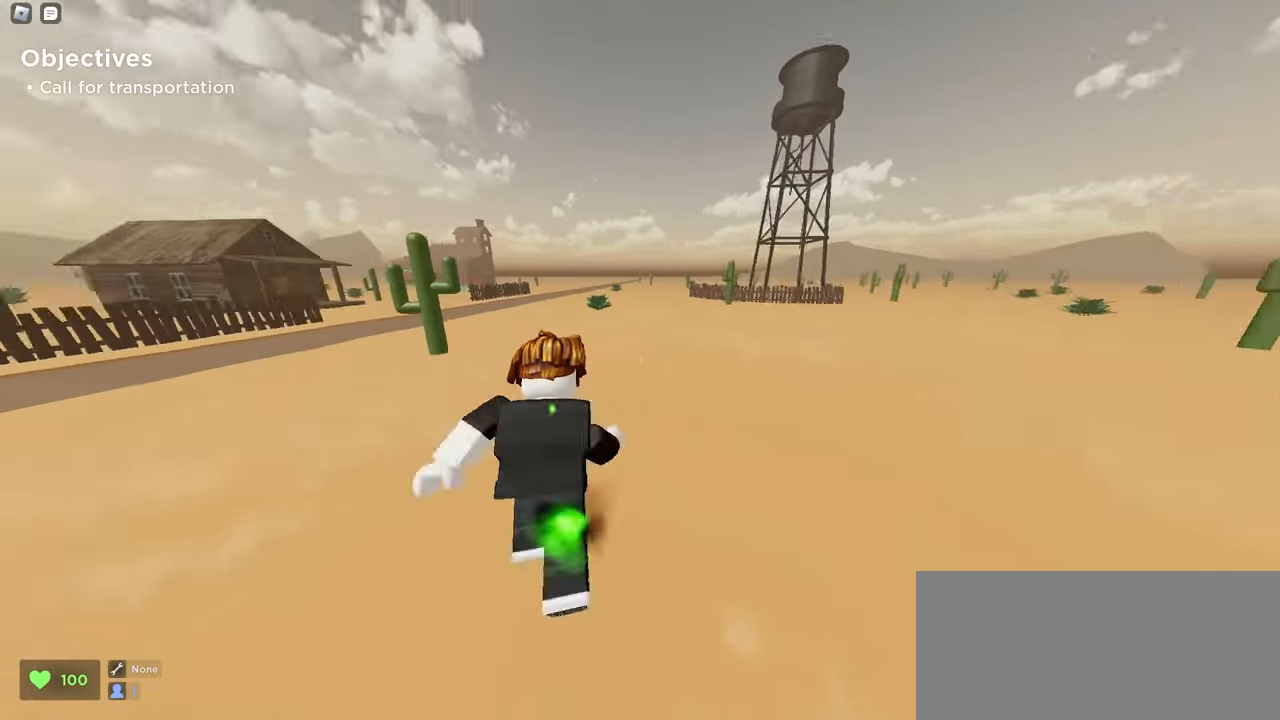
{"keys": ["w"], "mouse": ["left"], "events": [[50, "d", "down"], [50, "space", "down"], [133, "d", "up"], [267, "space", "up"]]}
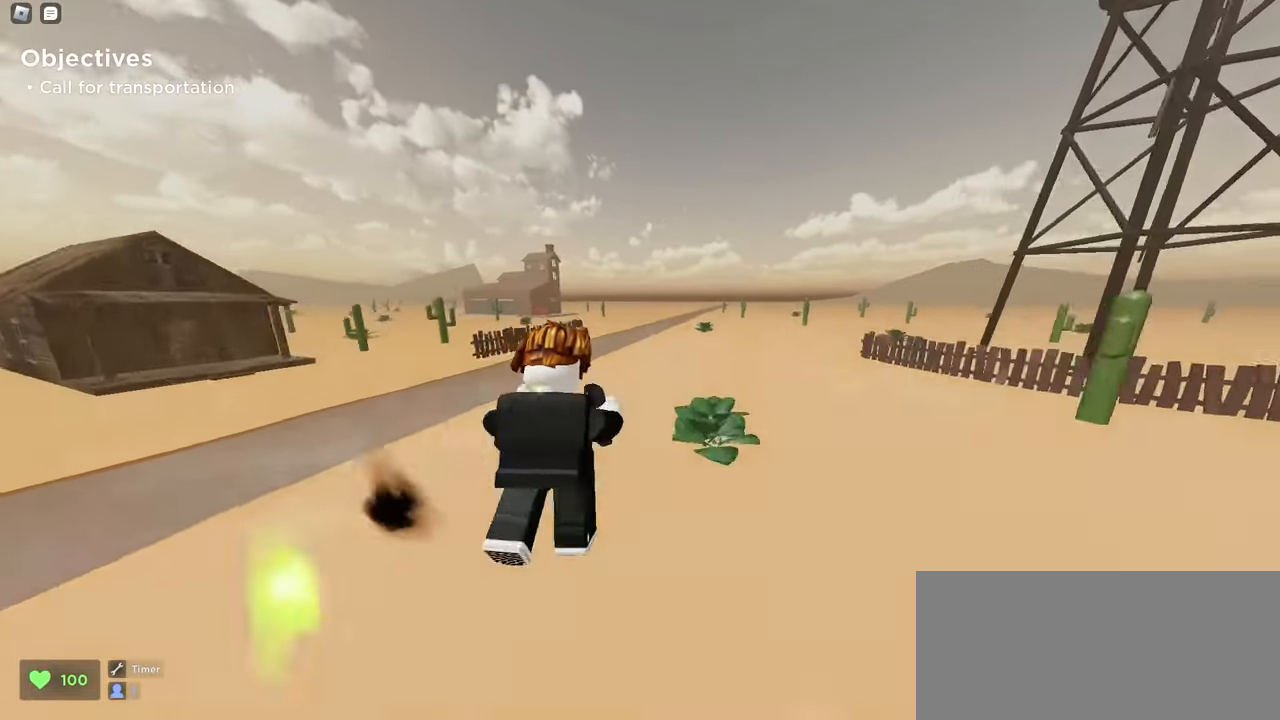
{"keys": ["space", "w"], "mouse": ["left"], "events": [[117, "a", "down"], [233, "a", "up"], [317, "space", "down"]]}
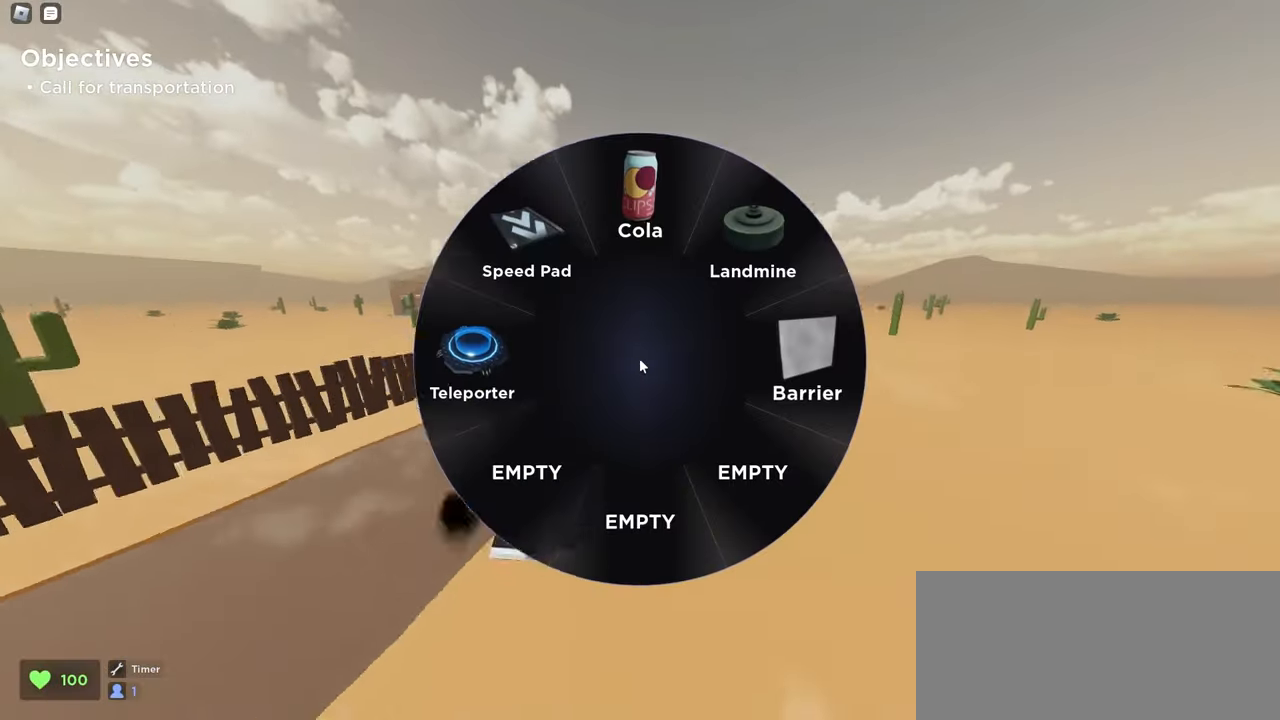
{"keys": ["w"], "mouse": ["left"], "events": [[17, "space", "up"]]}
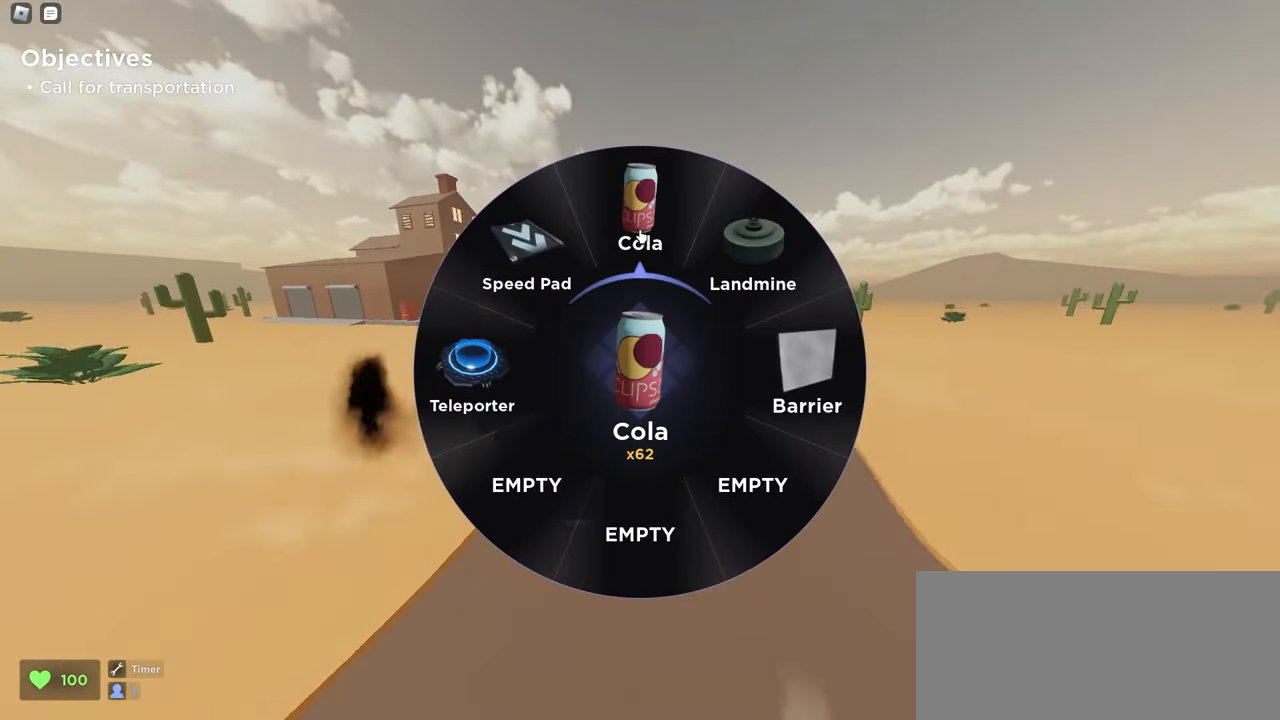
{"keys": ["w"], "mouse": [], "events": [[133, "space", "down"], [267, "mouse_left", "up"], [383, "space", "up"]]}
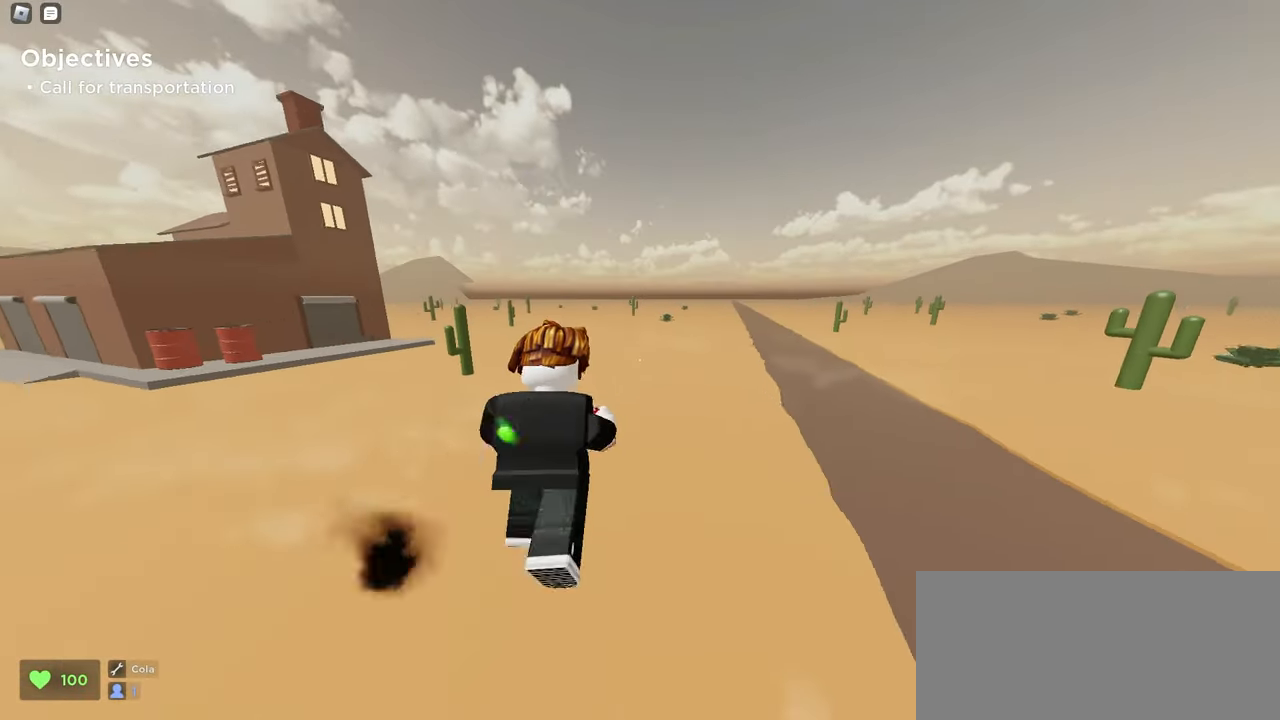
{"keys": ["a", "space", "w"], "mouse": ["left"], "events": [[233, "mouse_left", "down"], [283, "a", "down"], [367, "space", "down"]]}
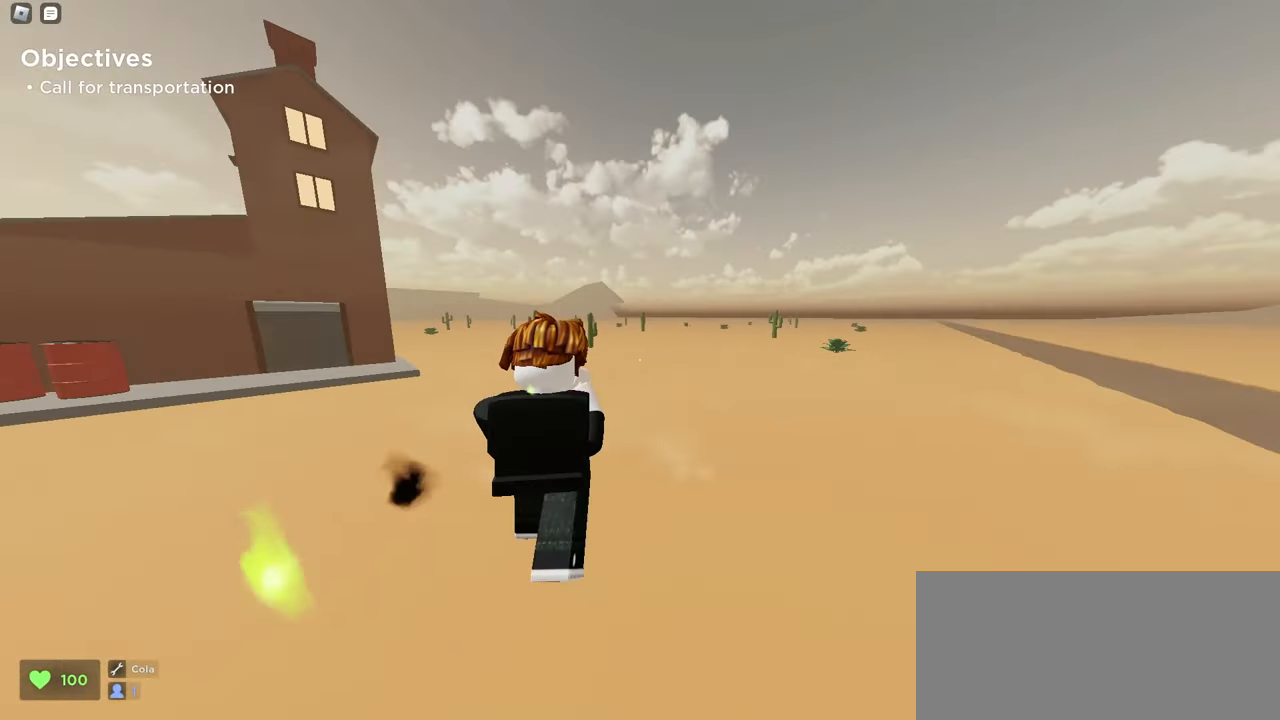
{"keys": ["w"], "mouse": ["left"], "events": [[200, "space", "up"], [217, "a", "up"]]}
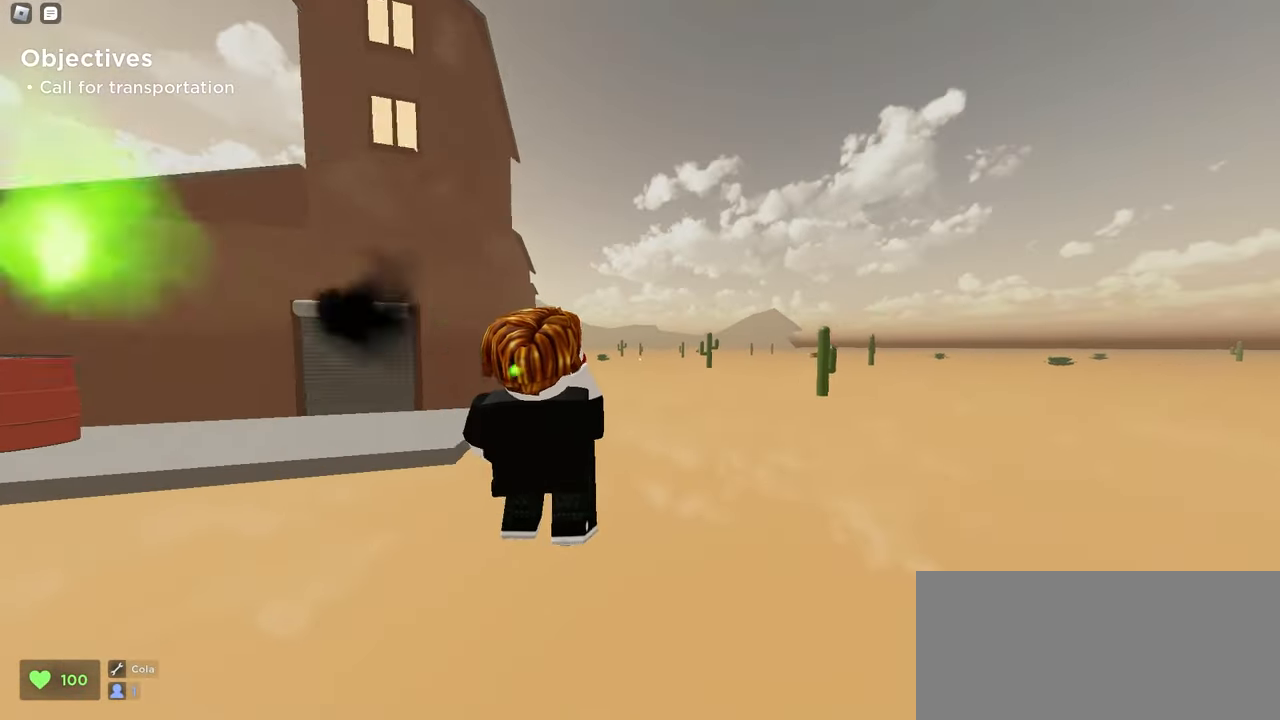
{"keys": ["w"], "mouse": ["left"], "events": [[67, "space", "down"], [183, "a", "down"], [367, "space", "up"], [383, "a", "up"]]}
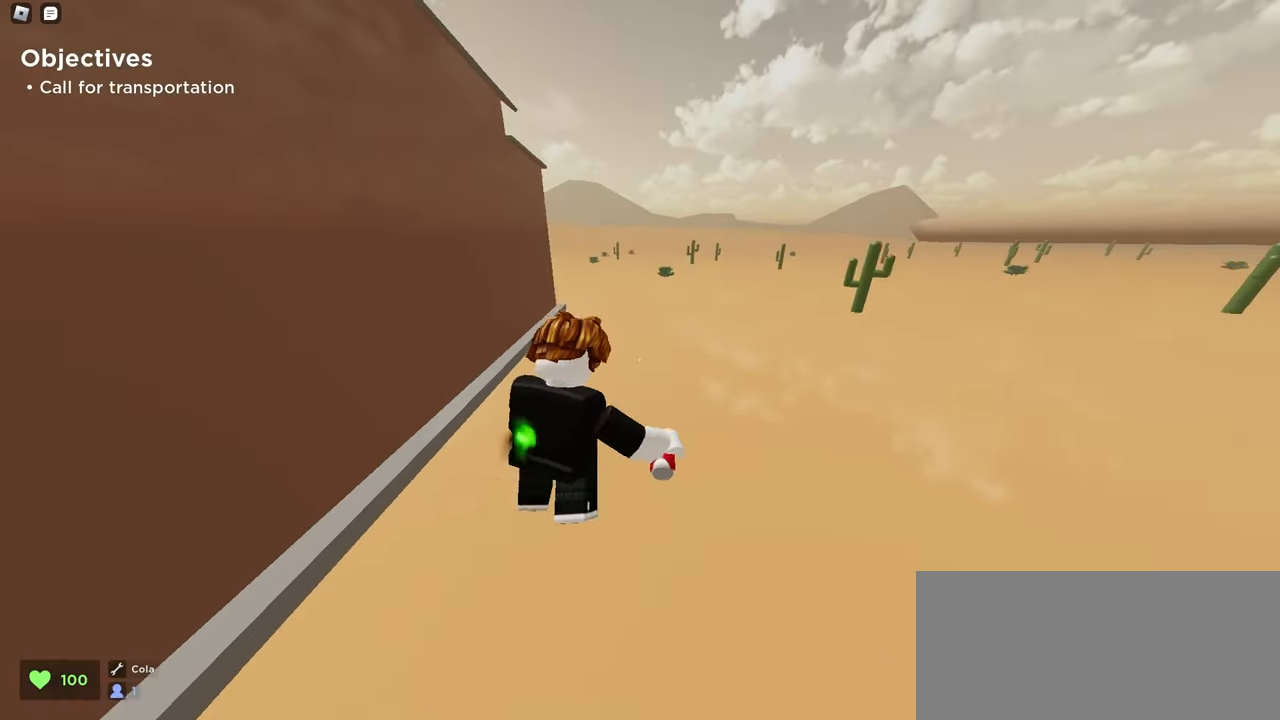
{"keys": ["w"], "mouse": ["left"], "events": []}
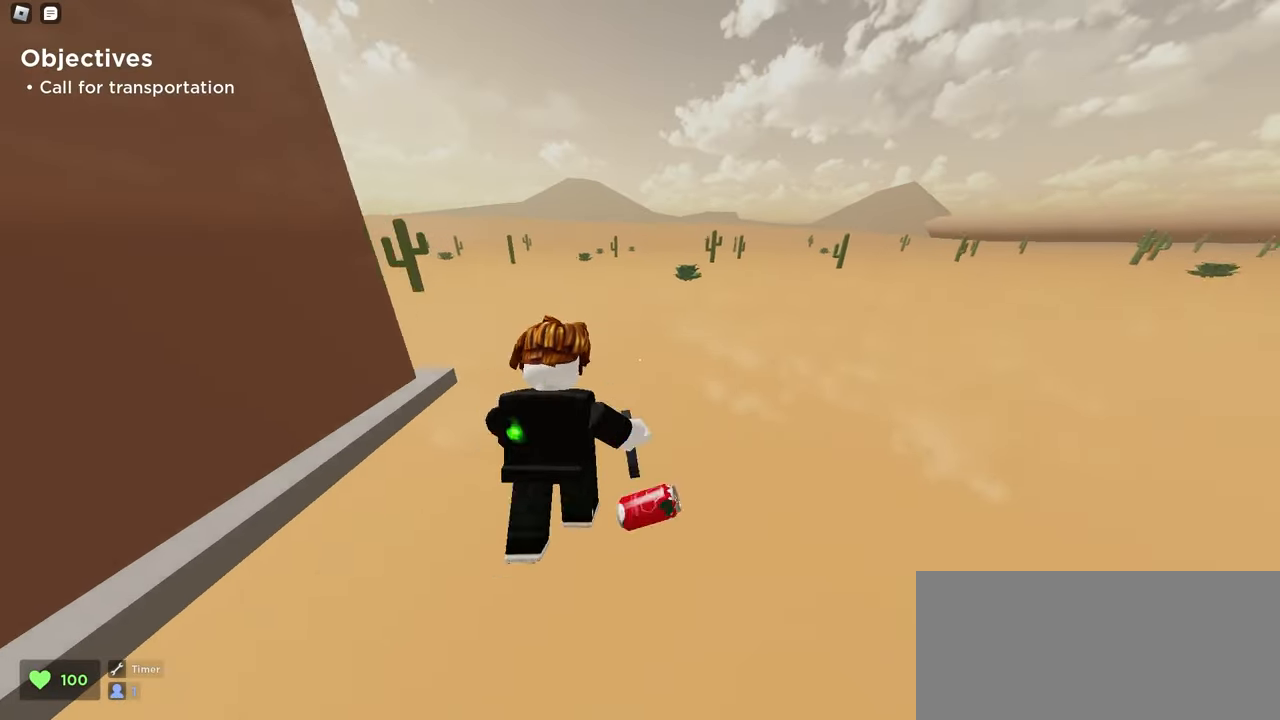
{"keys": ["a", "space", "w"], "mouse": ["left"], "events": [[133, "a", "down"], [333, "space", "down"]]}
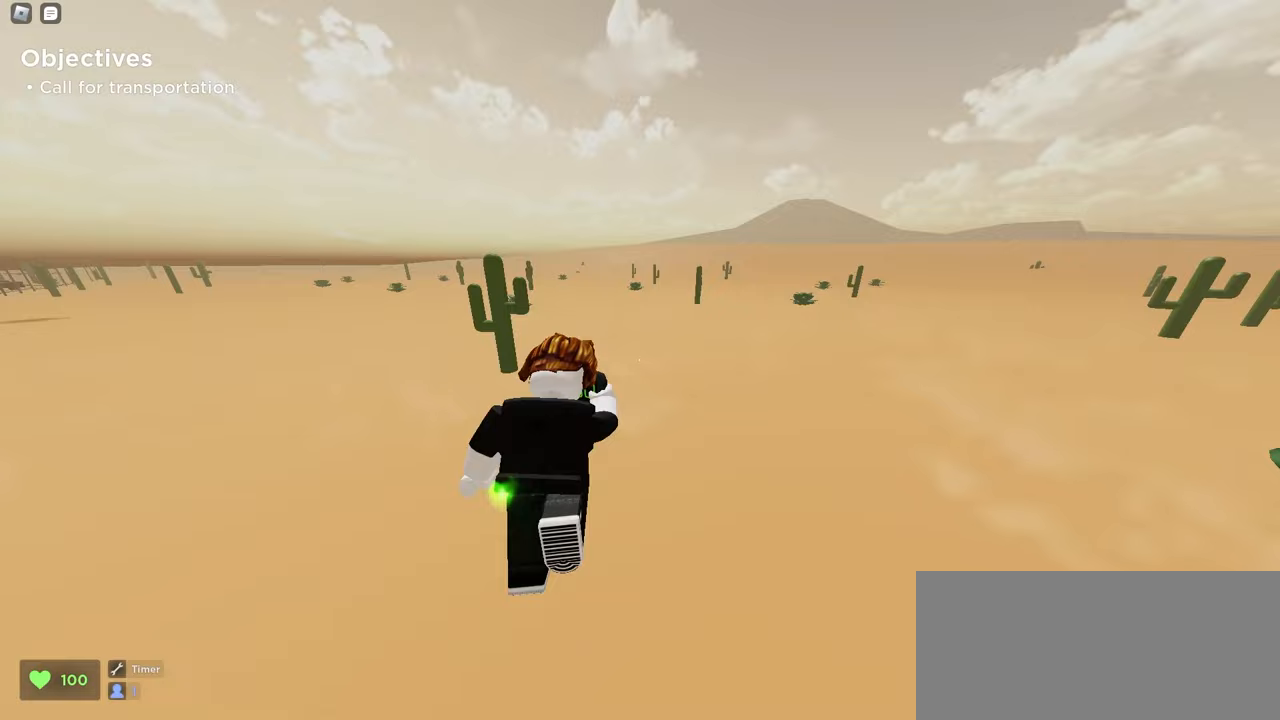
{"keys": ["a", "w"], "mouse": ["left"], "events": [[50, "a", "up"], [67, "d", "down"], [67, "space", "up"], [200, "a", "down"], [200, "d", "up"]]}
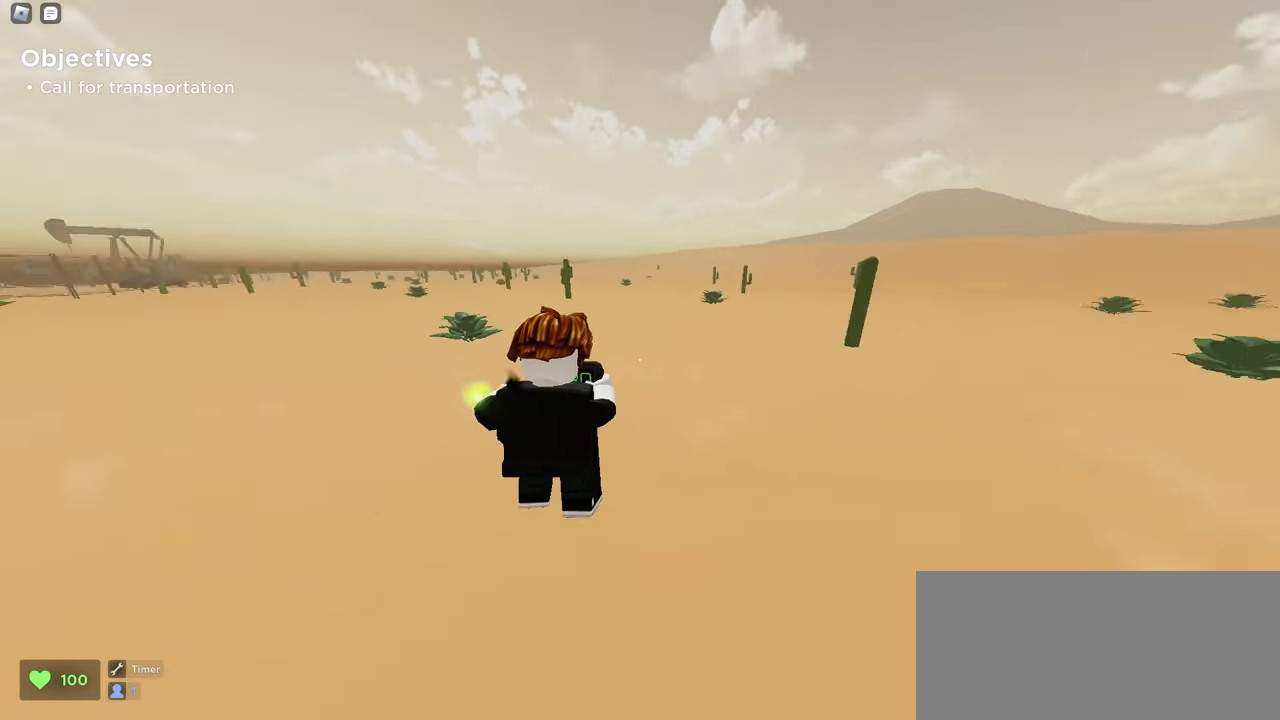
{"keys": ["w"], "mouse": ["left"], "events": [[100, "space", "down"], [350, "space", "up"], [433, "a", "up"]]}
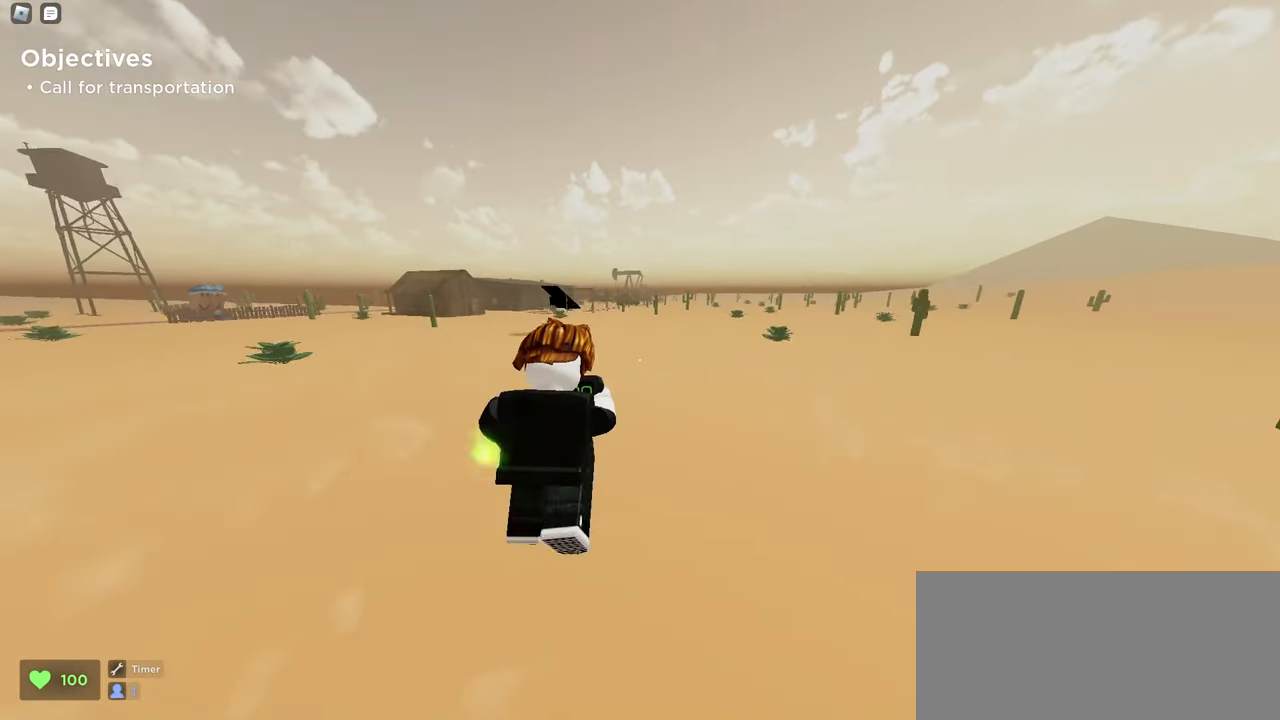
{"keys": ["a", "space", "w"], "mouse": ["left"], "events": [[217, "a", "down"], [300, "space", "down"]]}
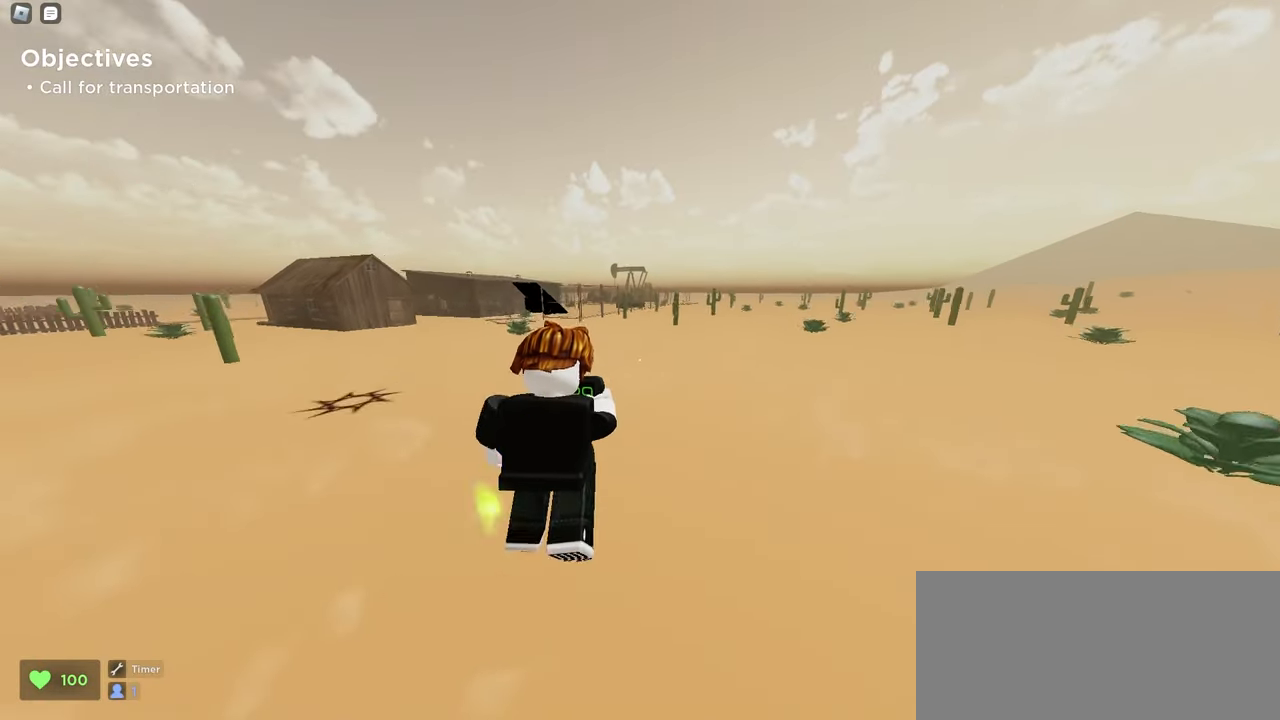
{"keys": ["a", "w"], "mouse": ["left"], "events": [[50, "space", "up"]]}
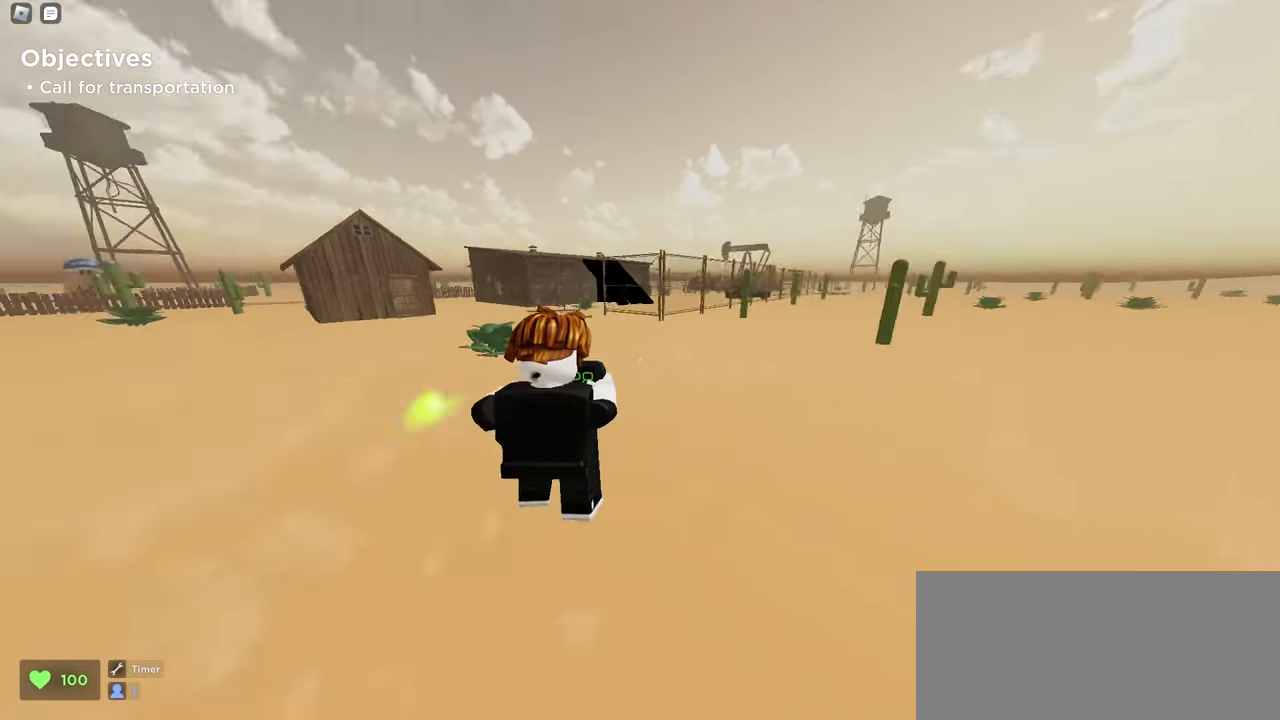
{"keys": ["d", "w"], "mouse": ["left"], "events": [[67, "space", "down"], [300, "a", "up"], [300, "d", "down"], [317, "space", "up"]]}
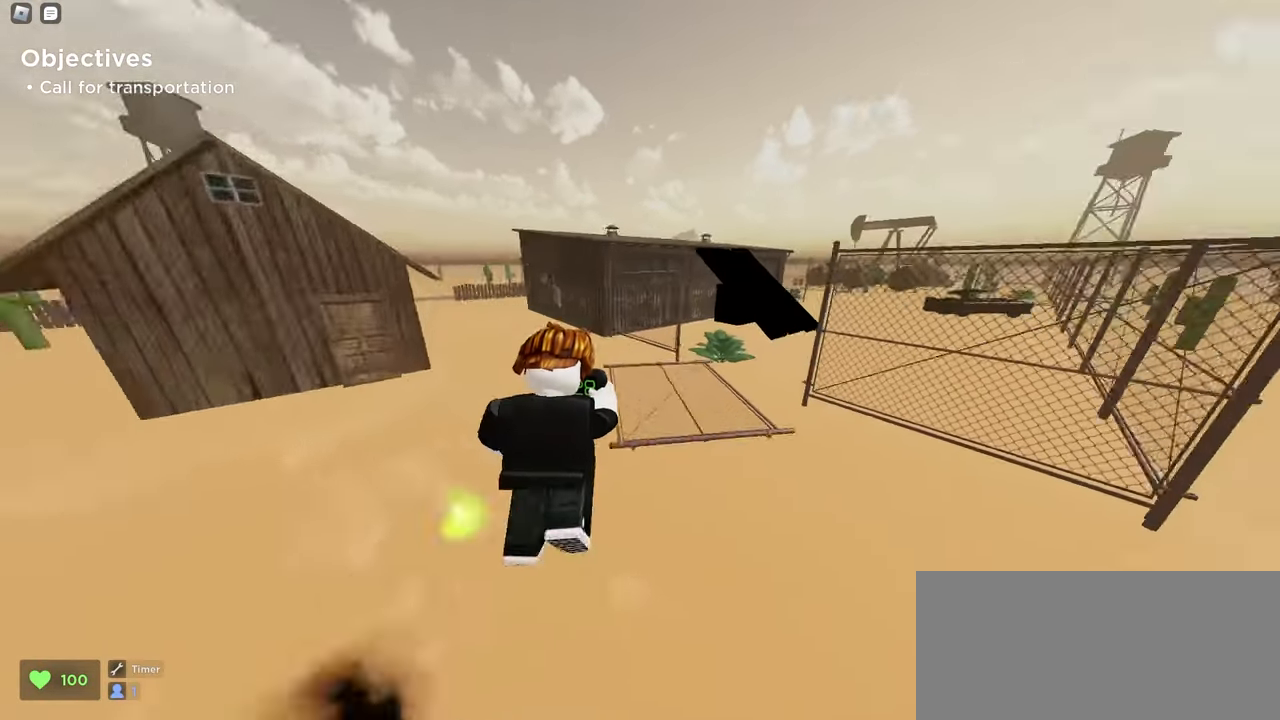
{"keys": ["w"], "mouse": ["left"], "events": [[350, "d", "up"]]}
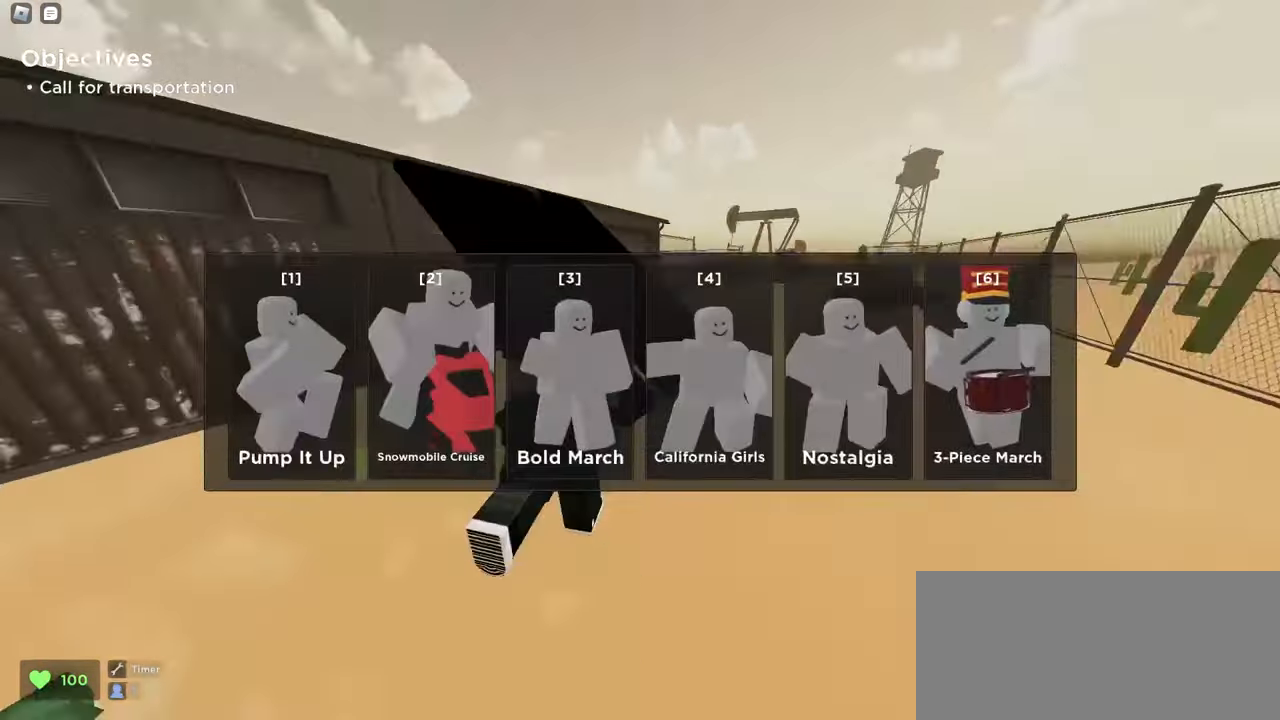
{"keys": ["a", "ctrl", "w"], "mouse": ["left"], "events": [[17, "a", "down"], [317, "ctrl", "down"], [317, "space", "down"], [450, "space", "up"]]}
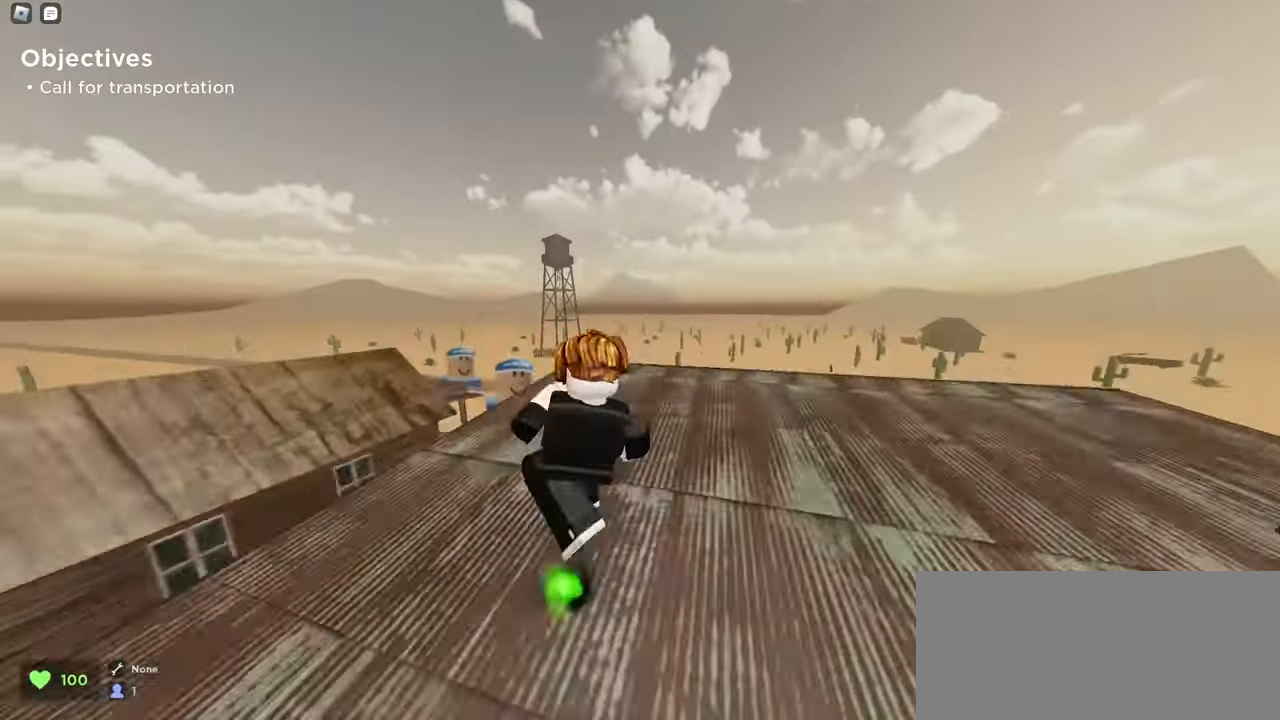
{"keys": ["ctrl", "d", "w"], "mouse": ["left"], "events": [[133, "a", "up"], [150, "d", "down"]]}
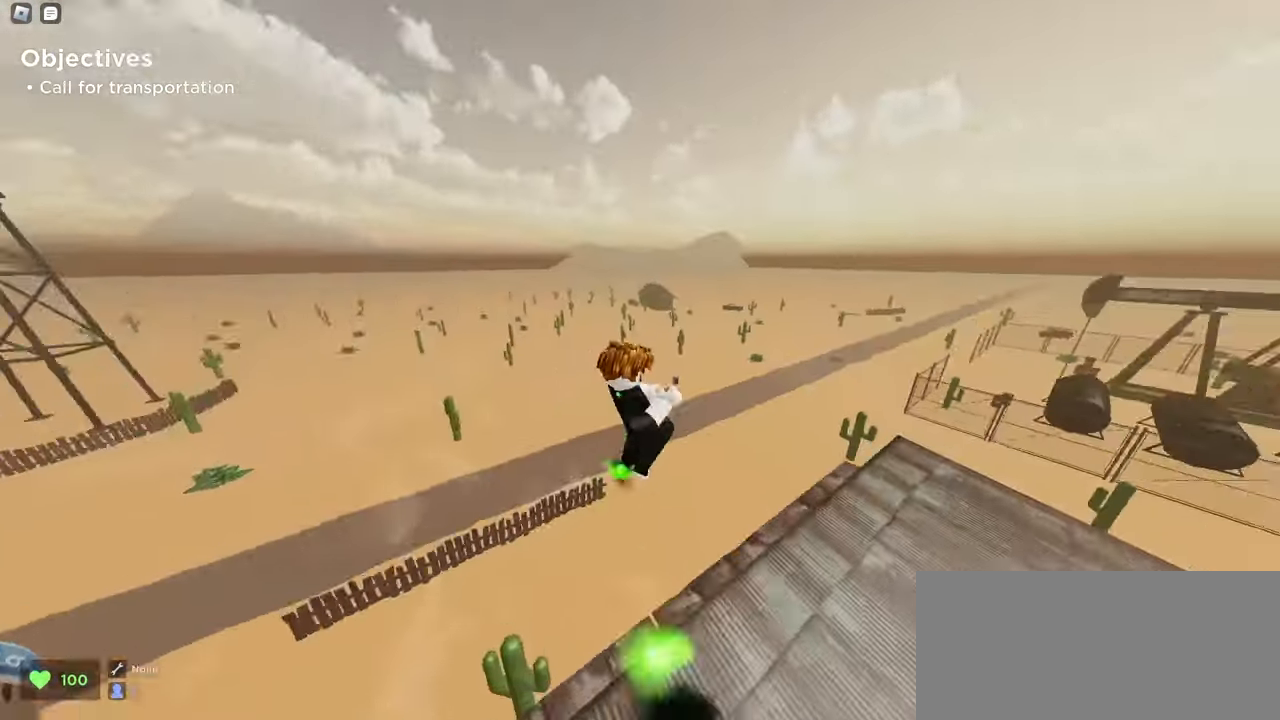
{"keys": ["ctrl", "w"], "mouse": ["left"], "events": [[450, "d", "up"]]}
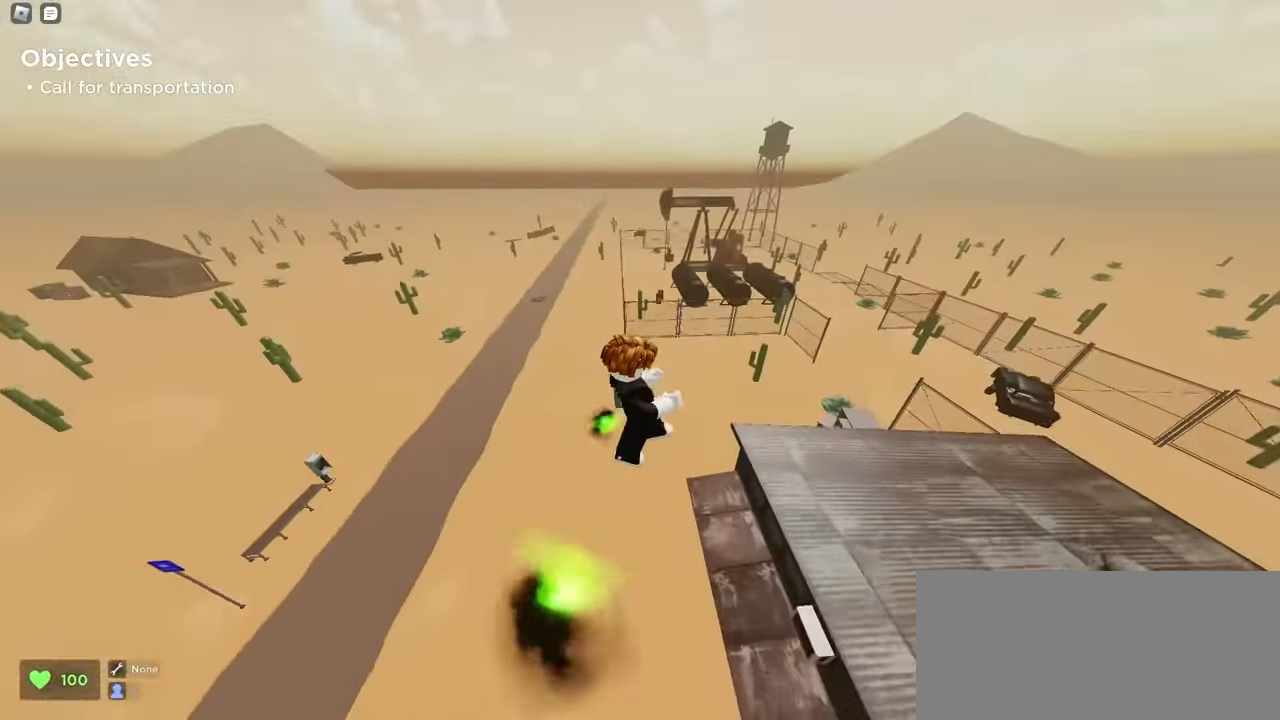
{"keys": ["a", "ctrl", "w"], "mouse": ["left"], "events": [[33, "a", "down"]]}
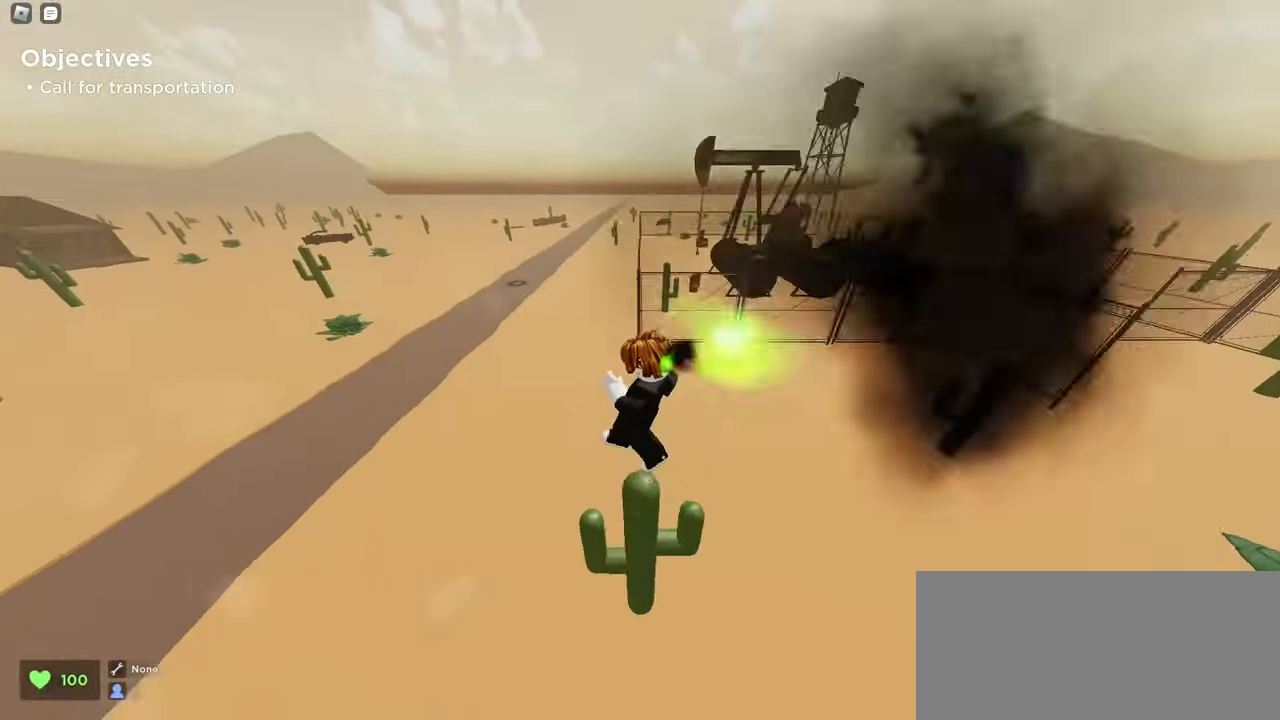
{"keys": ["ctrl", "w"], "mouse": ["left"], "events": [[17, "space", "down"], [267, "space", "up"], [500, "a", "up"]]}
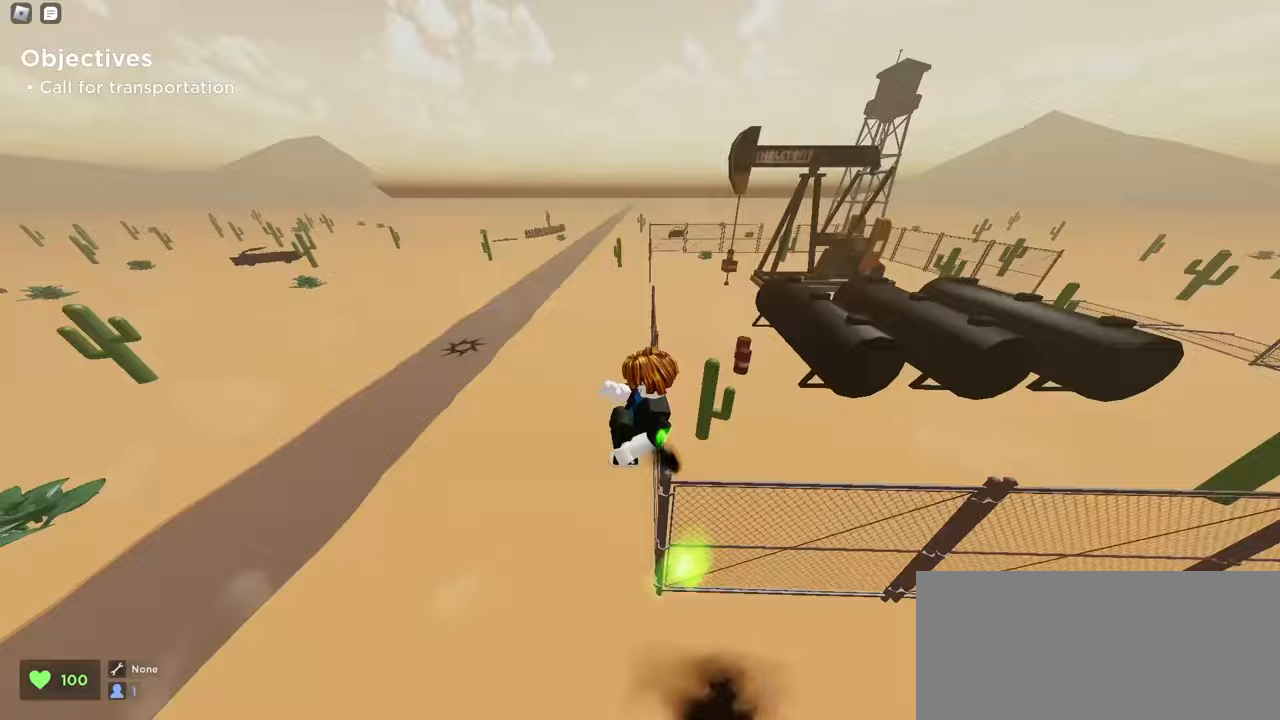
{"keys": ["d", "w"], "mouse": ["left"], "events": [[17, "d", "down"], [117, "space", "down"], [333, "ctrl", "up"], [333, "space", "up"]]}
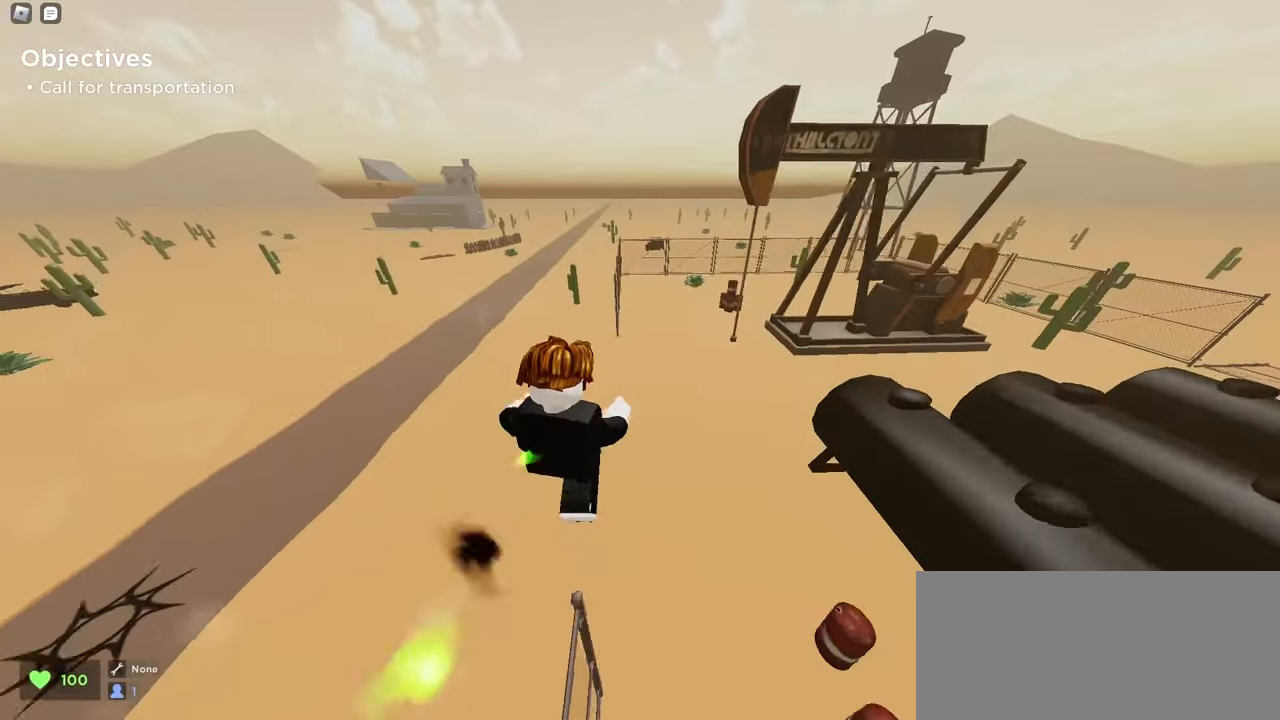
{"keys": ["d", "w"], "mouse": ["left"], "events": []}
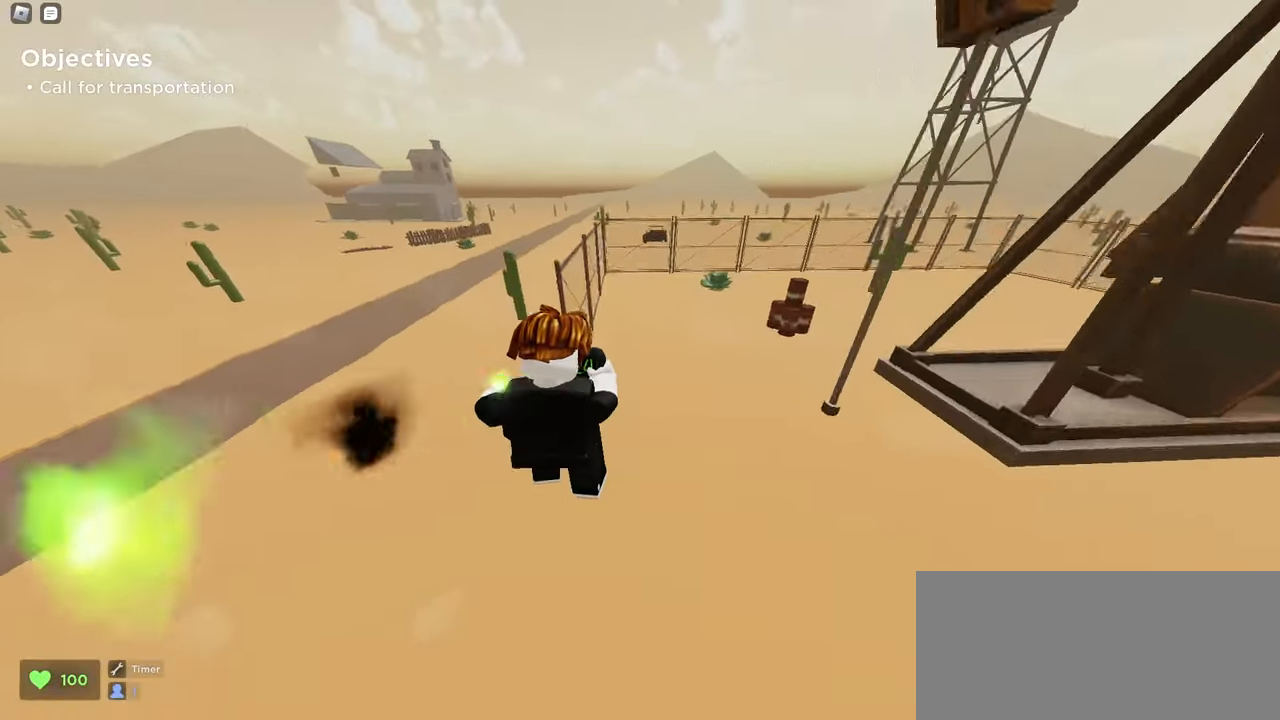
{"keys": ["d", "w"], "mouse": ["left"], "events": [[267, "space", "down"], [483, "space", "up"]]}
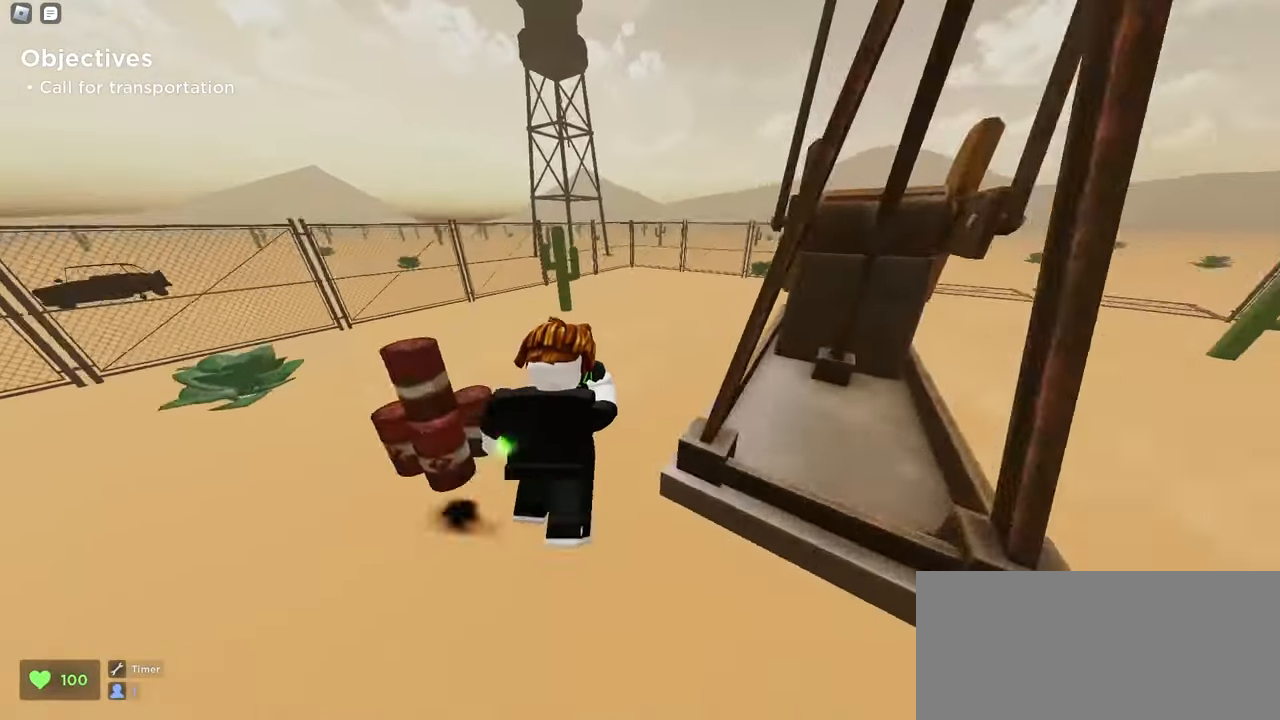
{"keys": ["d", "space", "w"], "mouse": ["left"], "events": [[117, "d", "up"], [400, "d", "down"], [467, "space", "down"]]}
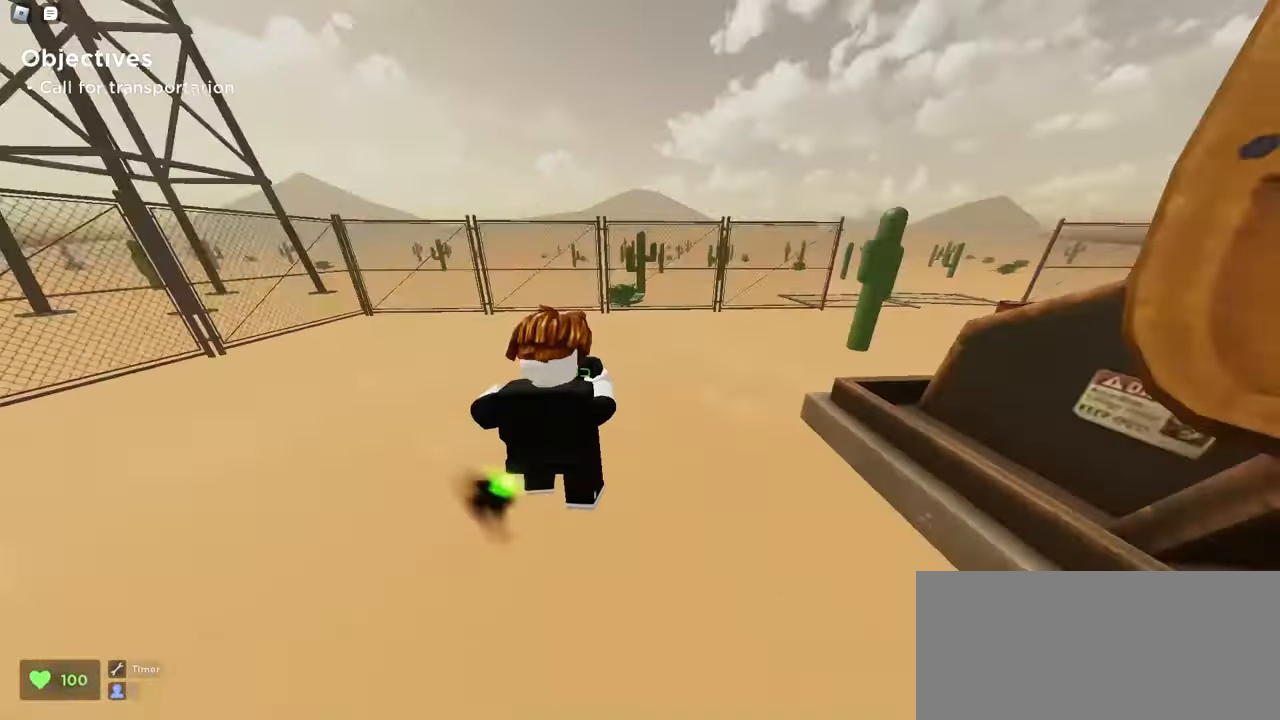
{"keys": ["d", "w"], "mouse": ["left"], "events": [[250, "space", "up"]]}